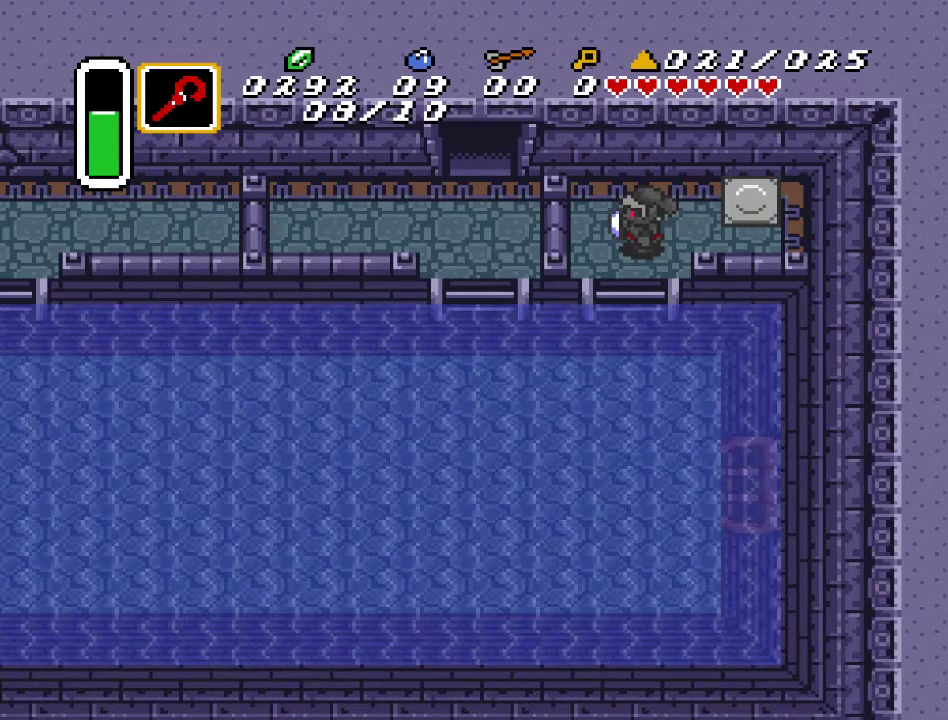
Gameplay with a controller (Nintendo layout); each line is a JSON object with the inputs held at the frame after it. "events" lists button and stick changes between this image and that frame as [ms after this image, input, new state], when the widget could be followed in between. Not read: L3 R3.
{"buttons": ["DPAD_LEFT"], "events": [[33, "DPAD_DOWN", "down"], [250, "DPAD_LEFT", "down"], [433, "DPAD_DOWN", "up"]]}
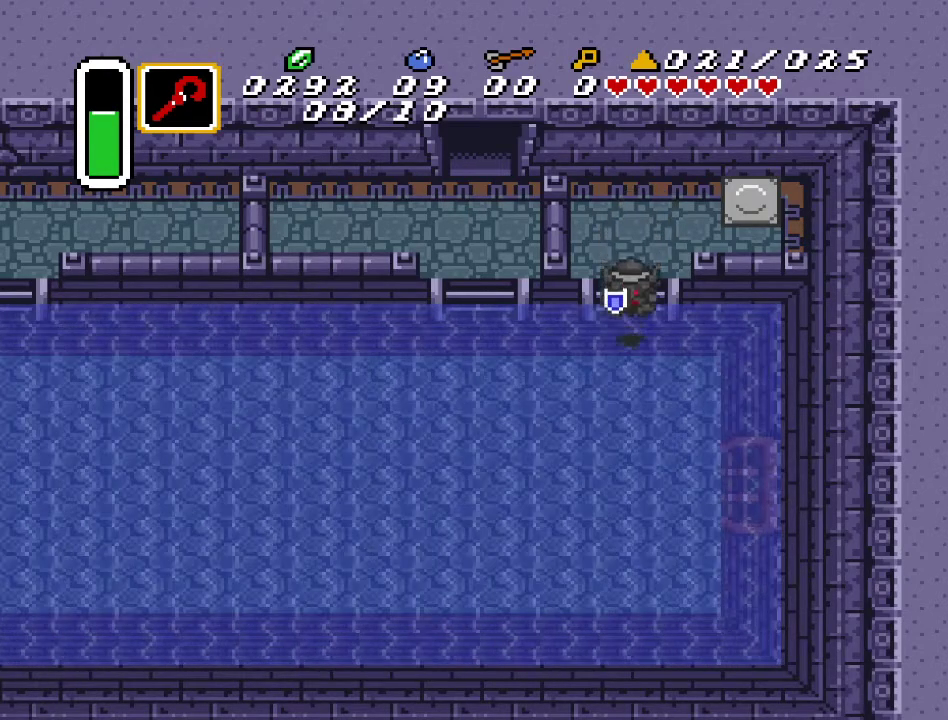
{"buttons": ["DPAD_LEFT"], "events": [[317, "A", "down"], [467, "A", "up"]]}
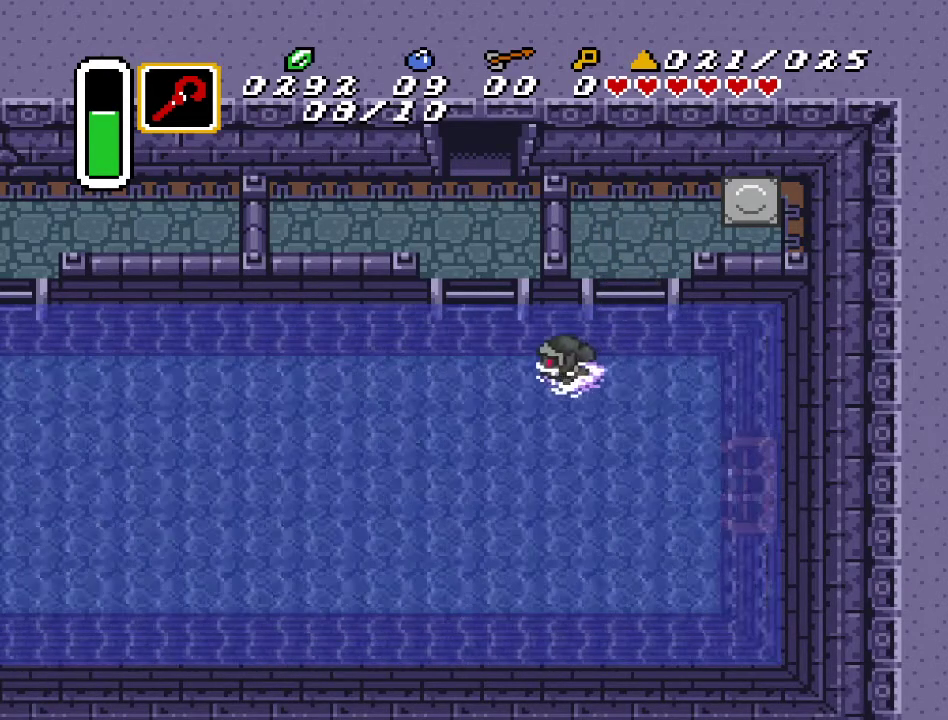
{"buttons": ["A", "DPAD_LEFT"], "events": [[433, "A", "down"]]}
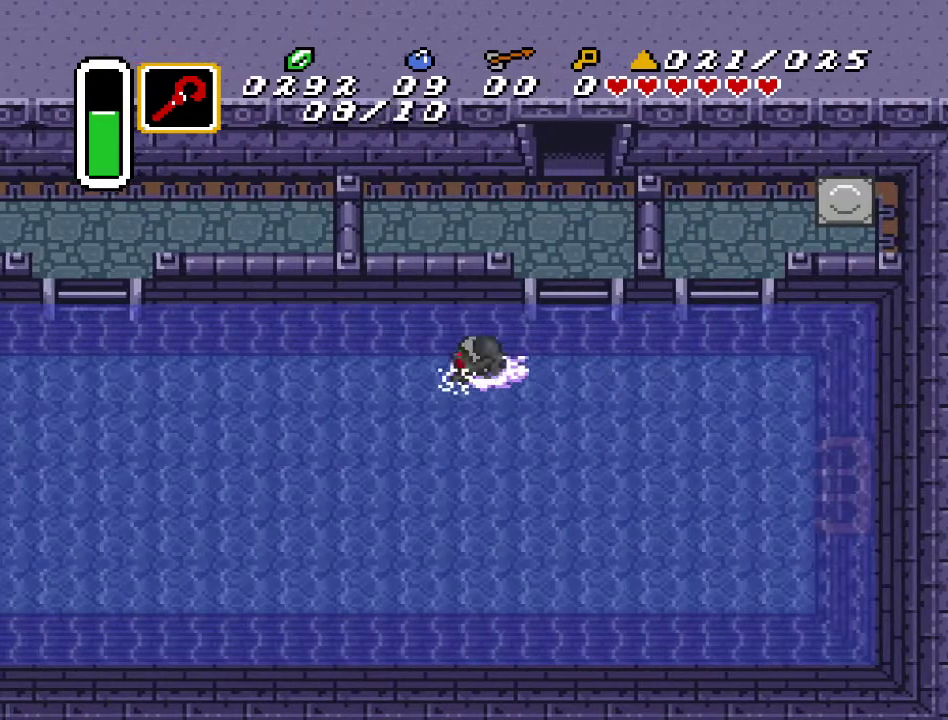
{"buttons": ["DPAD_LEFT"], "events": [[100, "A", "up"]]}
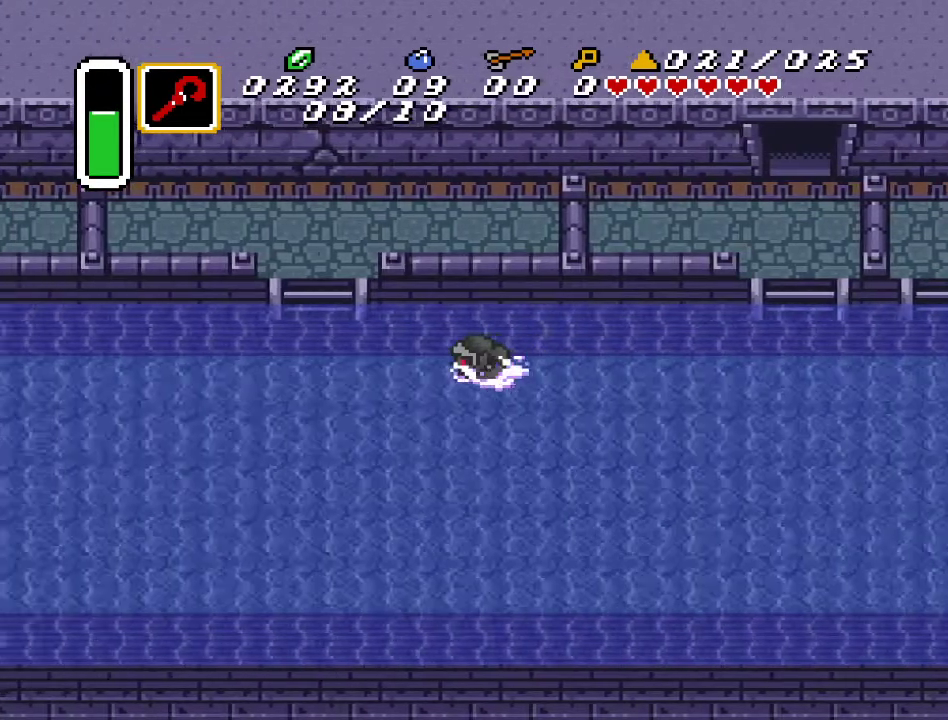
{"buttons": ["DPAD_LEFT"], "events": [[67, "A", "down"], [250, "A", "up"]]}
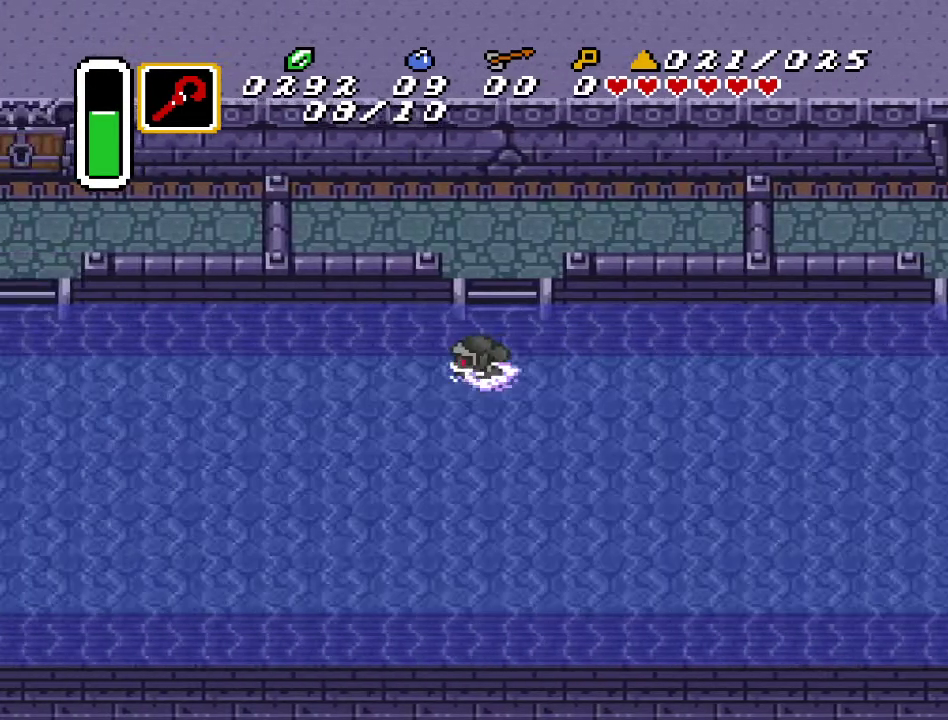
{"buttons": ["DPAD_LEFT"], "events": [[217, "A", "down"], [350, "A", "up"]]}
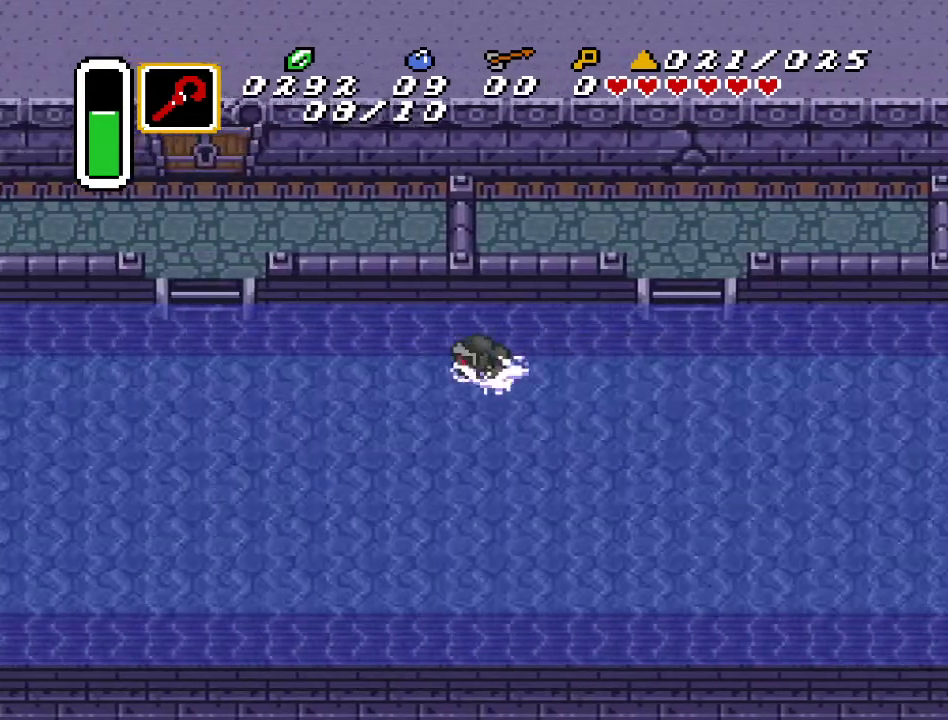
{"buttons": ["DPAD_UP", "DPAD_LEFT"], "events": [[383, "DPAD_UP", "down"]]}
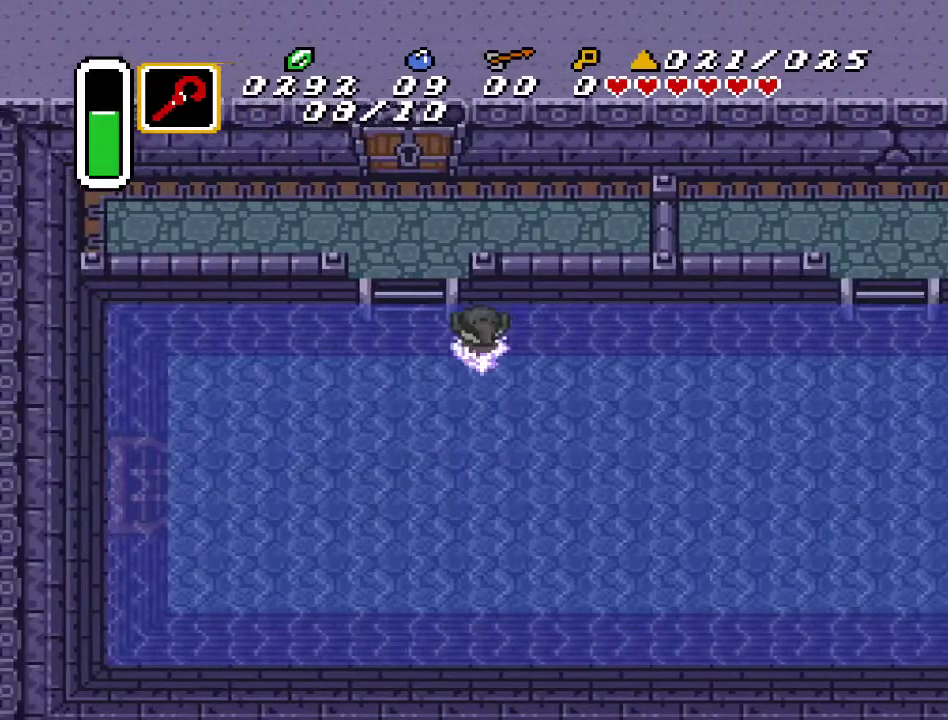
{"buttons": ["DPAD_UP"], "events": [[317, "DPAD_LEFT", "up"]]}
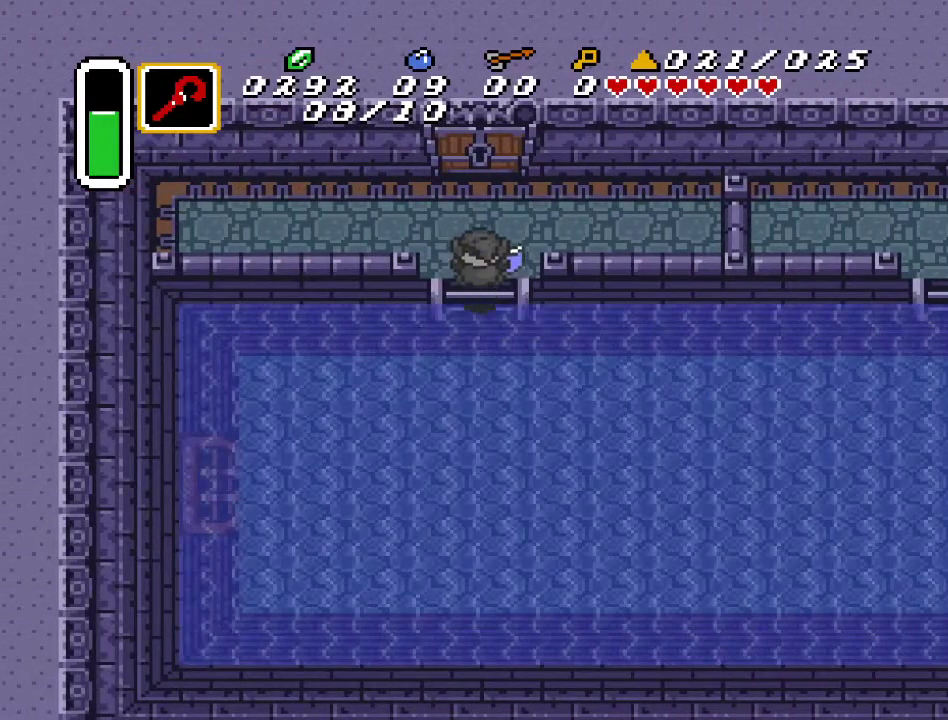
{"buttons": ["DPAD_UP"], "events": []}
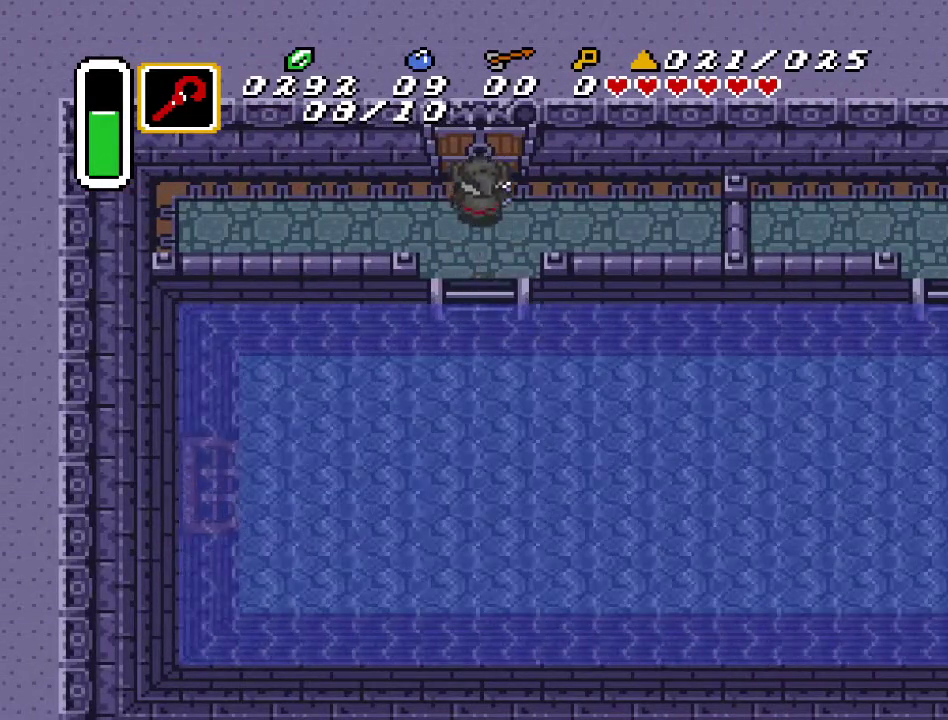
{"buttons": ["DPAD_DOWN"], "events": [[67, "DPAD_UP", "up"], [400, "DPAD_DOWN", "down"]]}
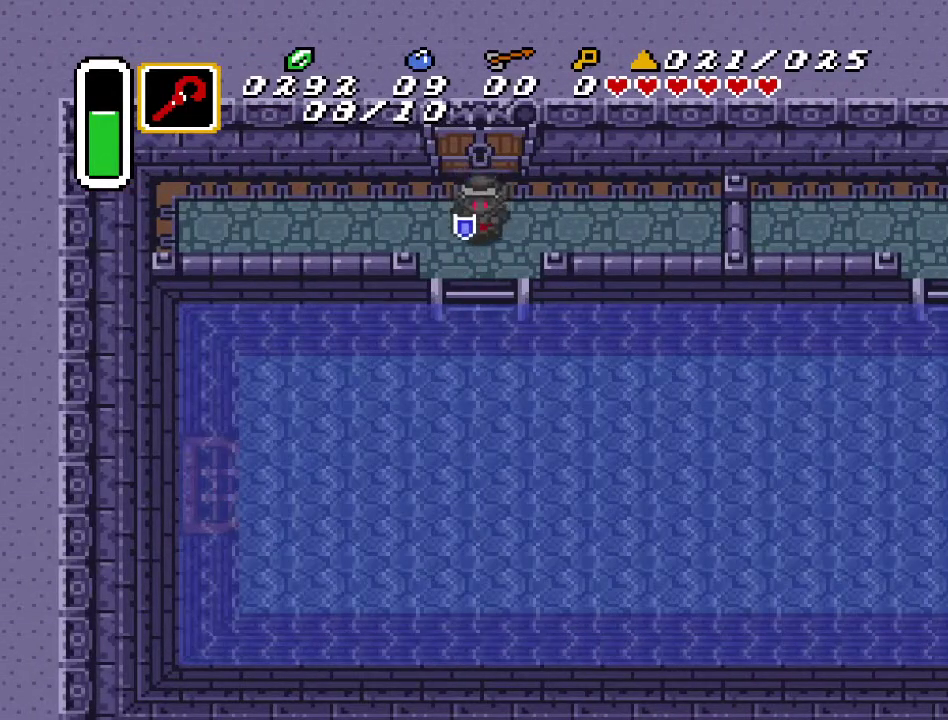
{"buttons": ["DPAD_RIGHT"], "events": [[217, "DPAD_RIGHT", "down"], [383, "DPAD_DOWN", "up"]]}
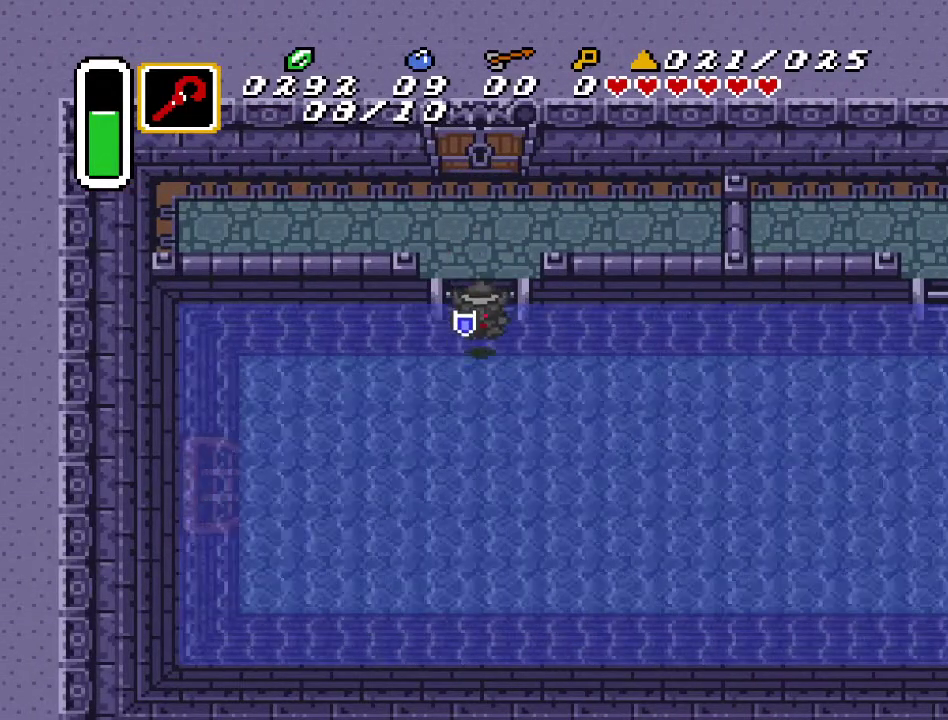
{"buttons": ["DPAD_RIGHT"], "events": [[100, "A", "down"], [217, "A", "up"], [317, "A", "down"], [433, "A", "up"]]}
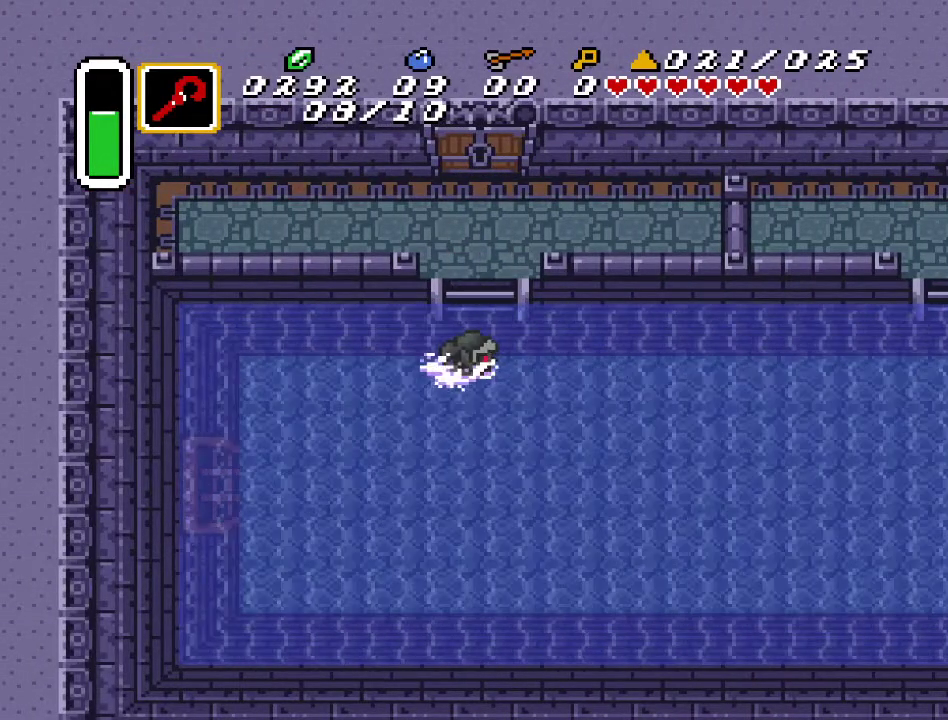
{"buttons": ["A", "DPAD_RIGHT"], "events": [[33, "A", "down"], [167, "A", "up"], [250, "A", "down"], [367, "A", "up"], [500, "A", "down"]]}
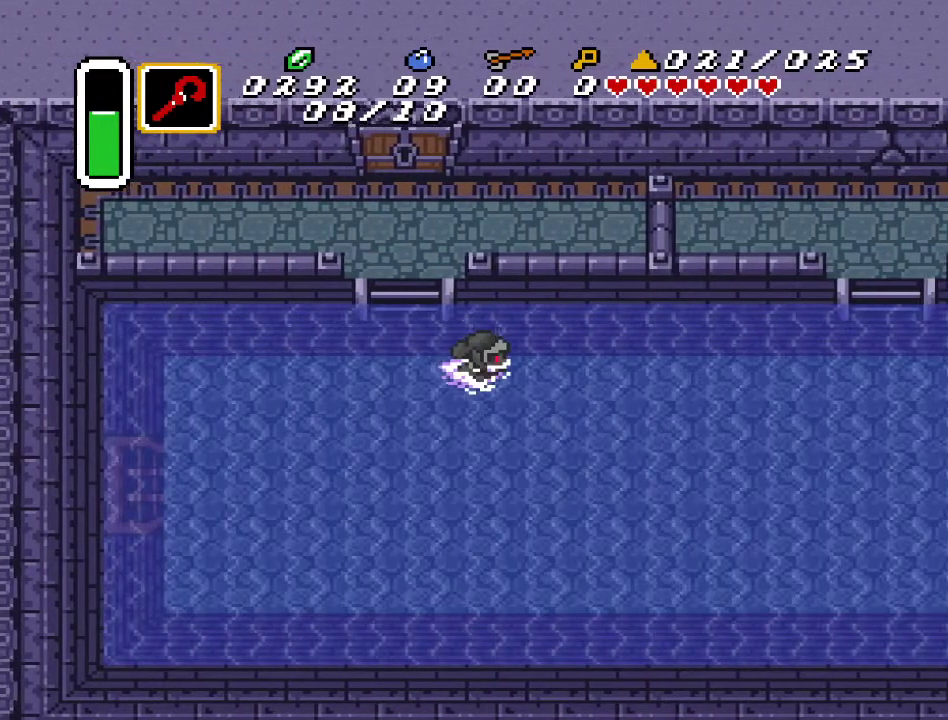
{"buttons": ["DPAD_RIGHT"], "events": [[100, "A", "up"], [217, "A", "down"], [283, "A", "up"], [417, "A", "down"], [500, "A", "up"]]}
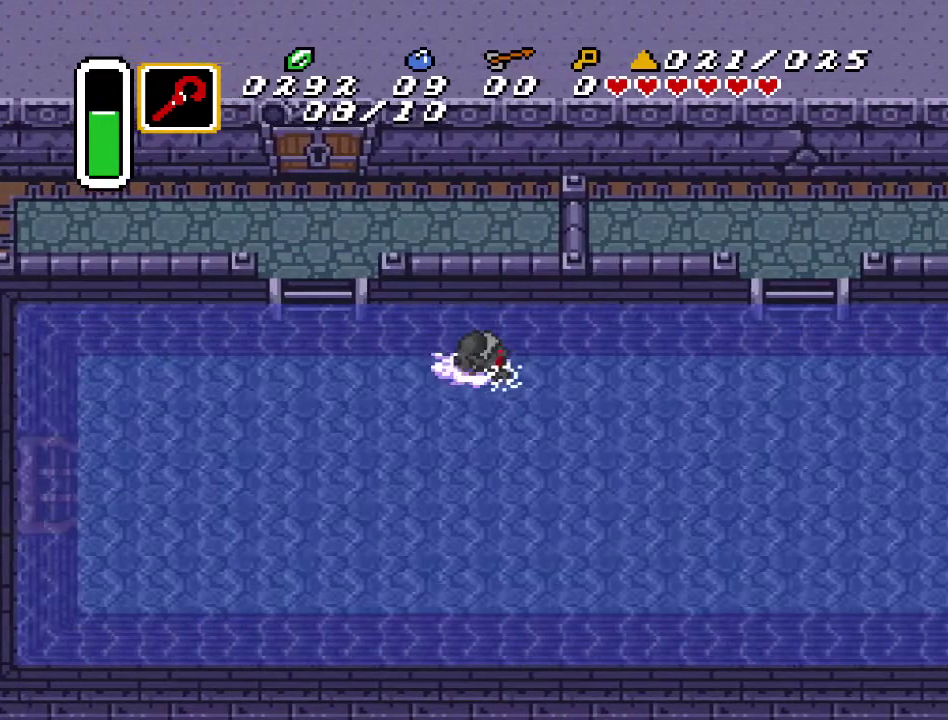
{"buttons": ["A", "DPAD_RIGHT"], "events": [[83, "A", "down"], [183, "A", "up"], [283, "A", "down"], [367, "A", "up"], [467, "A", "down"]]}
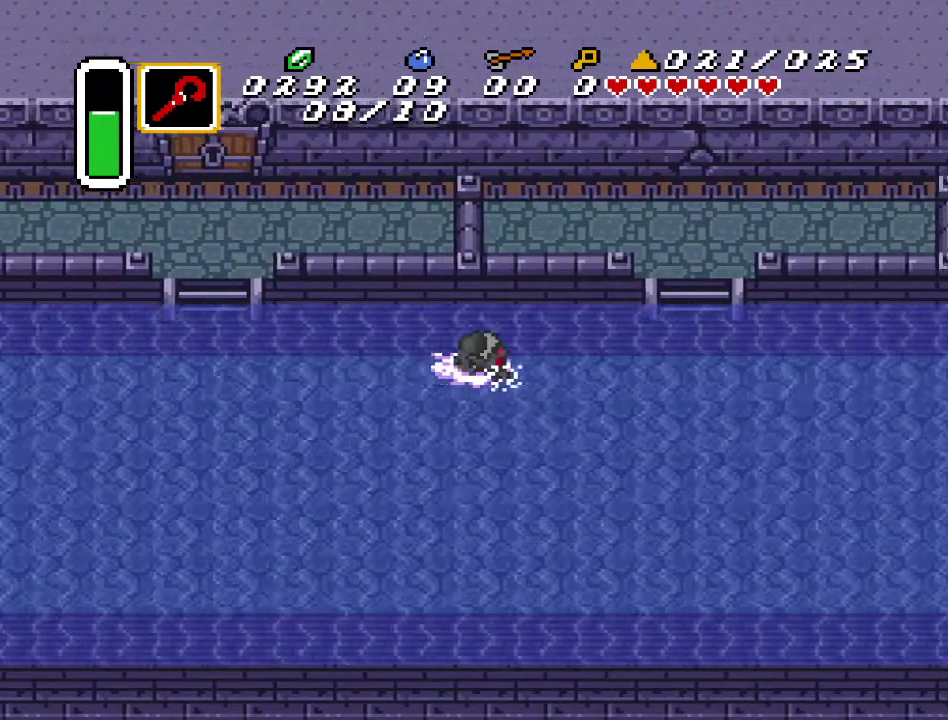
{"buttons": ["DPAD_RIGHT"], "events": [[67, "A", "up"], [150, "A", "down"], [250, "A", "up"], [333, "A", "down"], [450, "A", "up"]]}
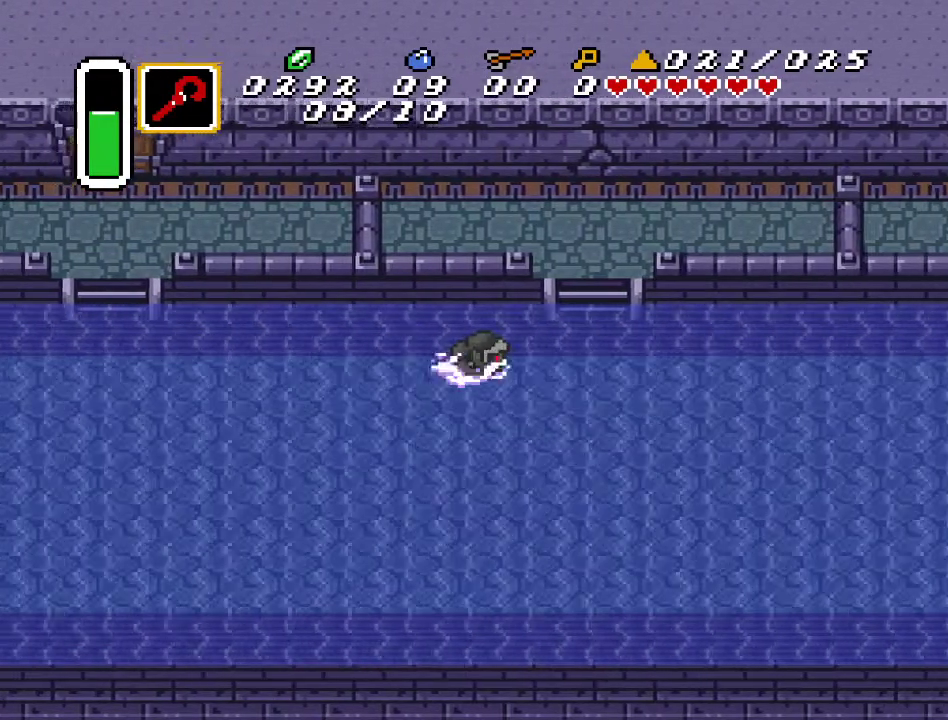
{"buttons": ["DPAD_RIGHT"], "events": [[33, "A", "down"], [117, "A", "up"], [183, "A", "down"], [317, "A", "up"], [383, "A", "down"], [467, "A", "up"]]}
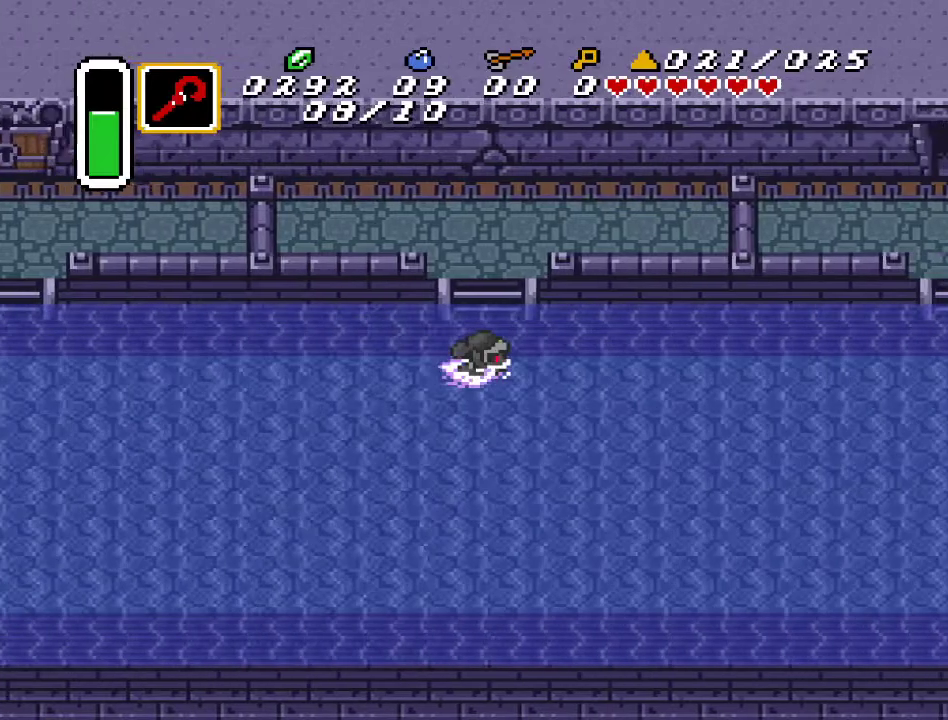
{"buttons": ["A", "DPAD_RIGHT"], "events": [[67, "A", "down"], [183, "A", "up"], [250, "A", "down"], [350, "A", "up"], [433, "A", "down"]]}
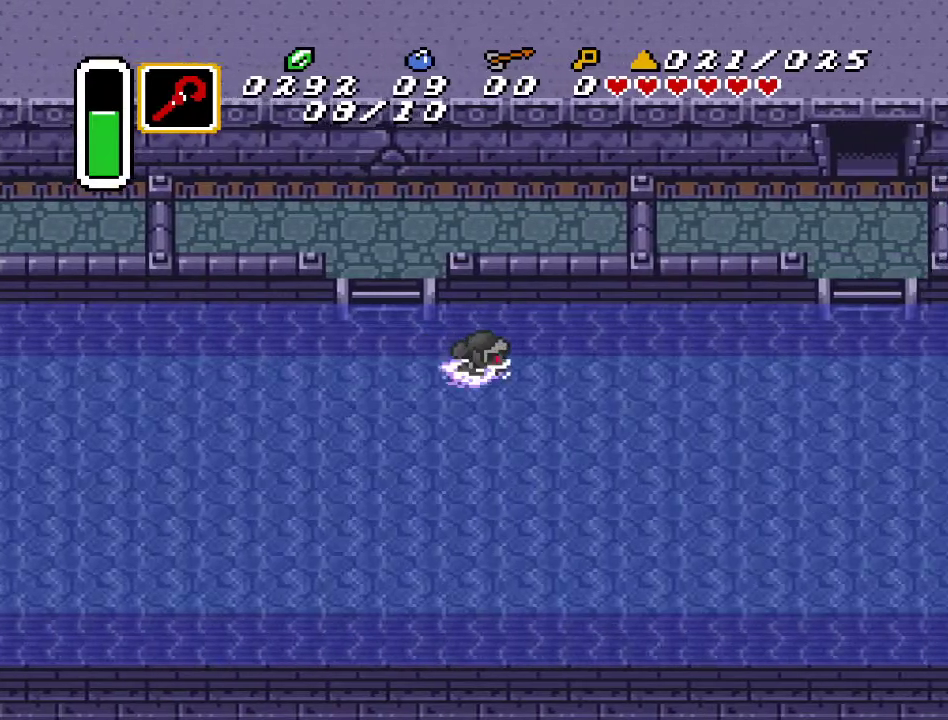
{"buttons": ["A", "DPAD_RIGHT"], "events": [[33, "A", "up"], [133, "A", "down"], [217, "A", "up"], [317, "A", "down"], [400, "A", "up"], [500, "A", "down"]]}
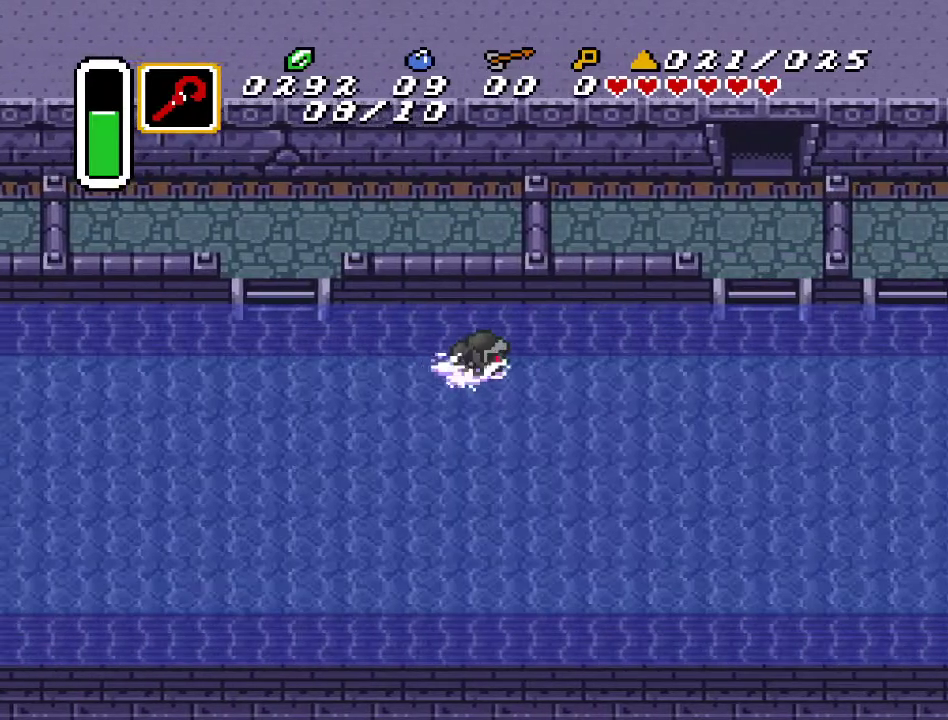
{"buttons": ["DPAD_RIGHT"], "events": [[133, "A", "up"], [183, "A", "down"], [317, "A", "up"], [383, "A", "down"], [500, "A", "up"]]}
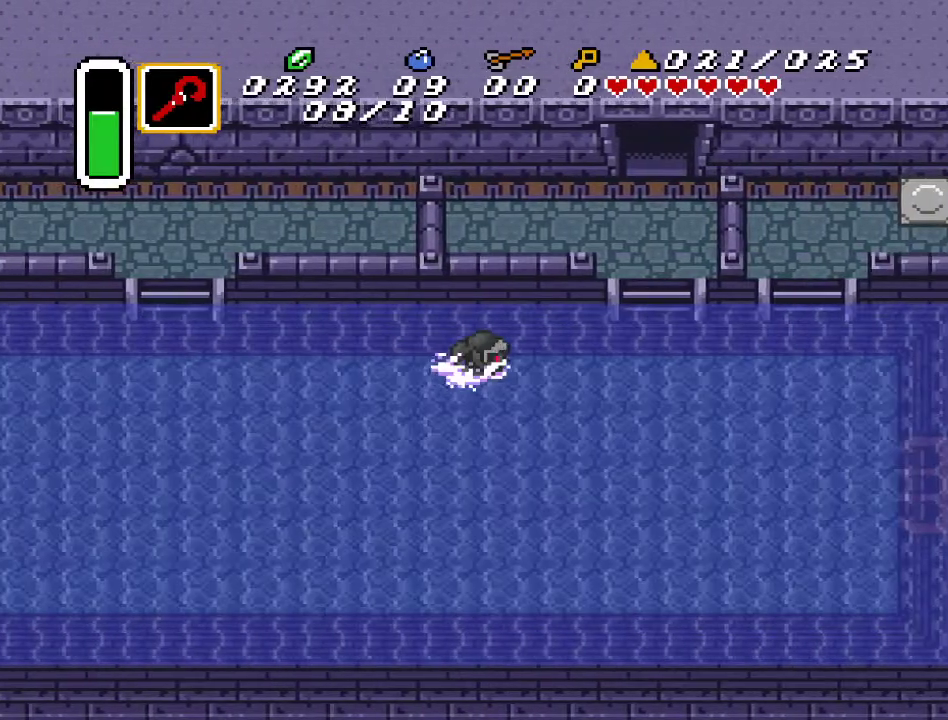
{"buttons": ["DPAD_RIGHT"], "events": [[100, "A", "down"], [217, "A", "up"]]}
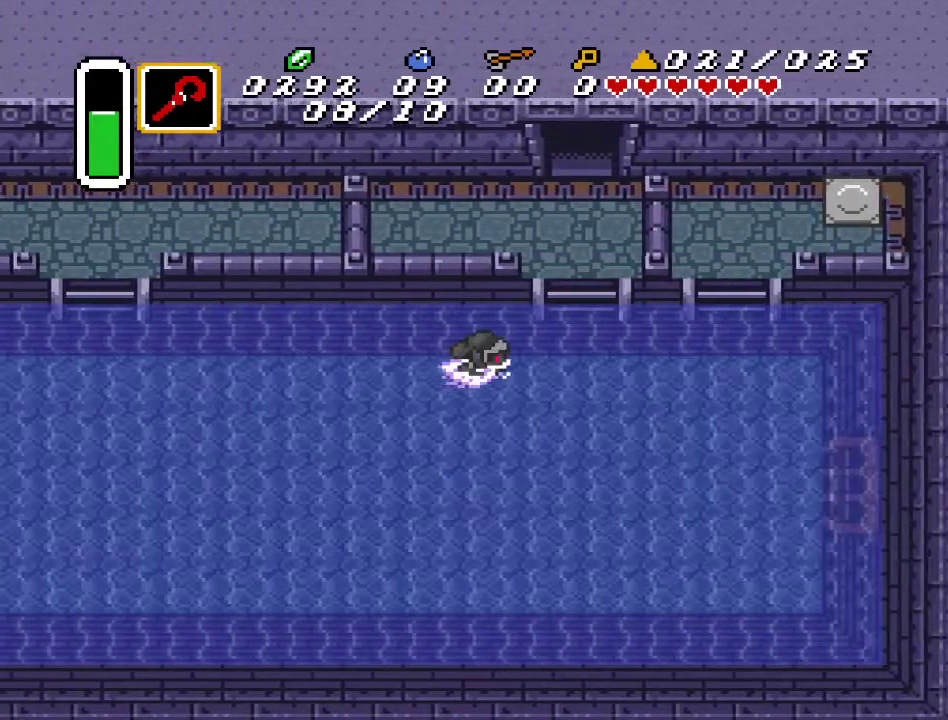
{"buttons": [], "events": [[467, "DPAD_RIGHT", "up"]]}
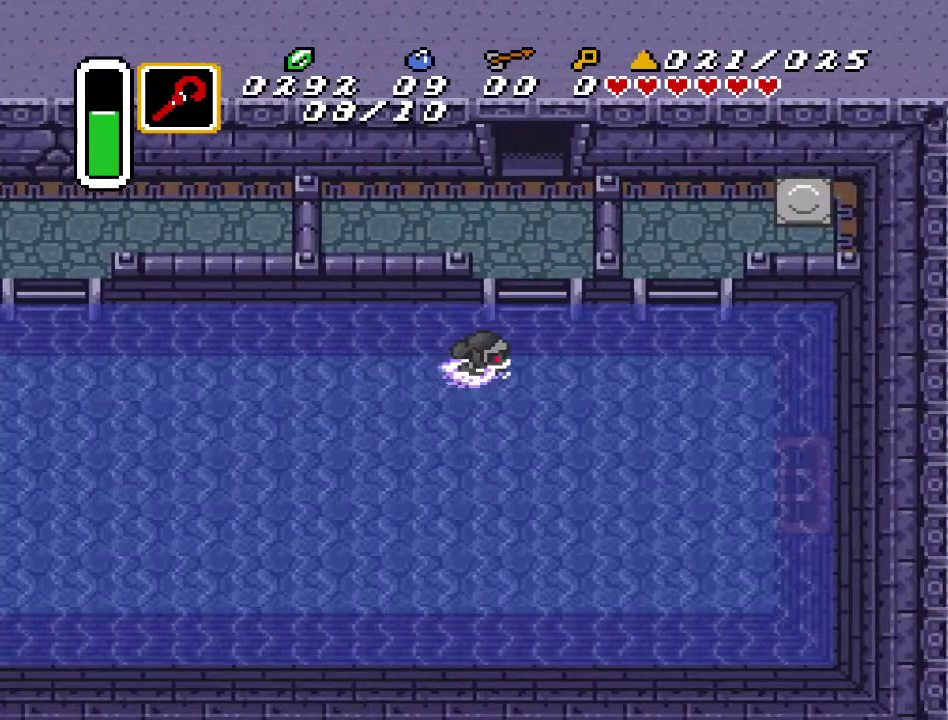
{"buttons": ["DPAD_LEFT"], "events": [[100, "DPAD_LEFT", "down"], [250, "A", "down"], [450, "A", "up"]]}
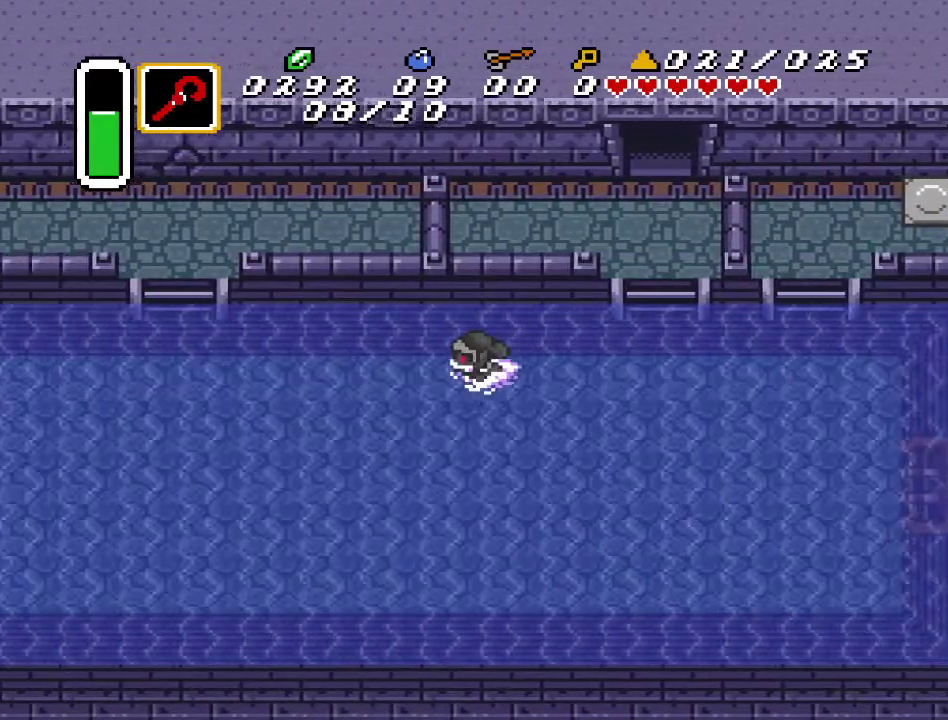
{"buttons": ["DPAD_UP", "DPAD_LEFT"], "events": [[33, "DPAD_UP", "down"], [217, "DPAD_UP", "up"], [433, "DPAD_UP", "down"]]}
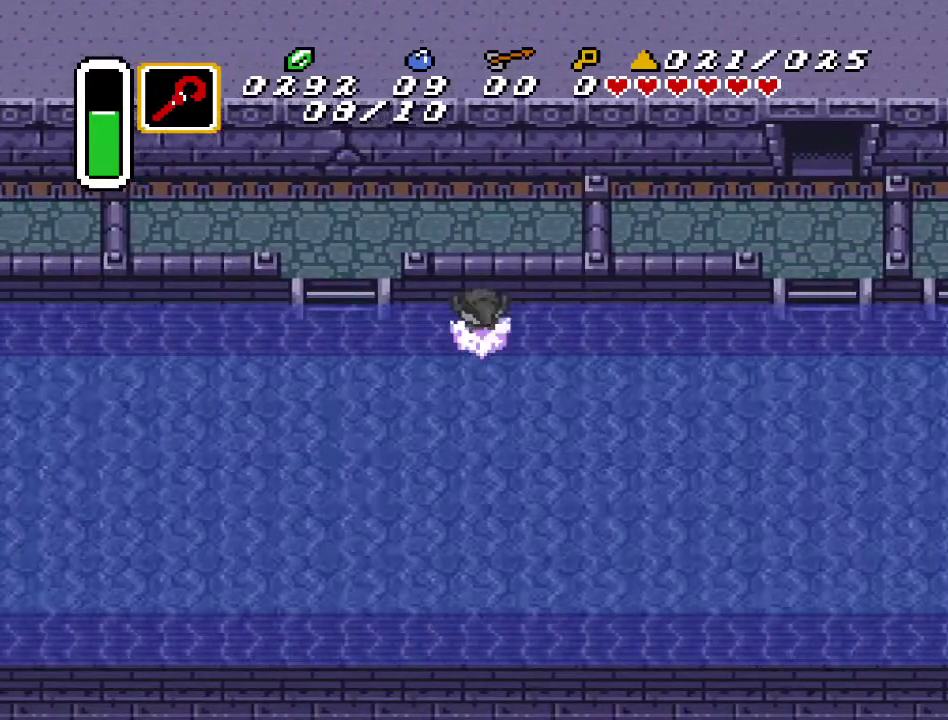
{"buttons": ["DPAD_LEFT"], "events": [[283, "DPAD_UP", "up"]]}
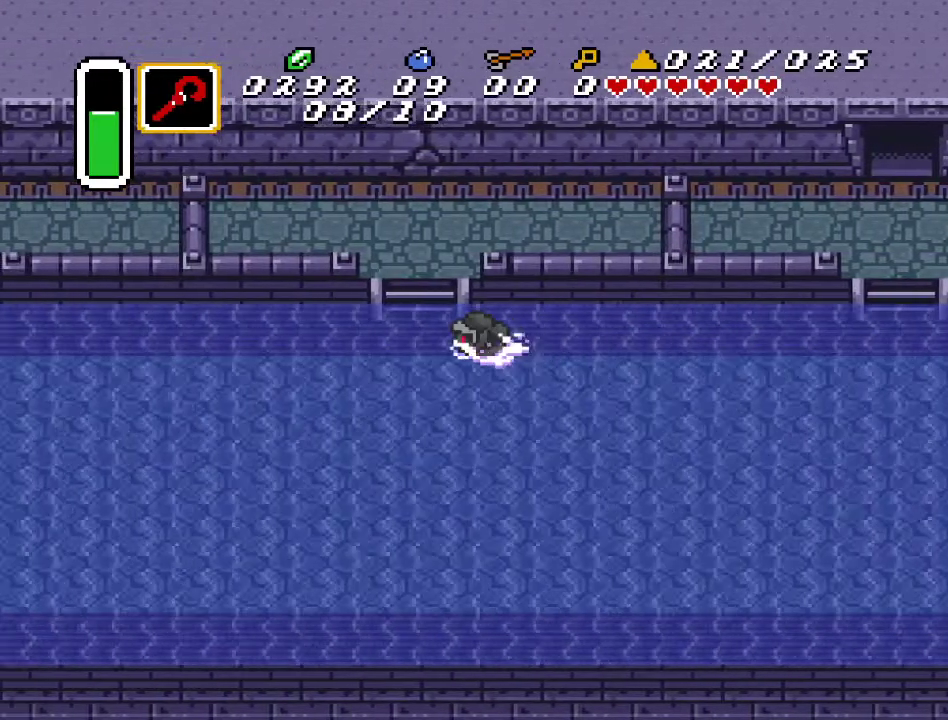
{"buttons": ["DPAD_UP"], "events": [[67, "DPAD_UP", "down"], [183, "DPAD_LEFT", "up"]]}
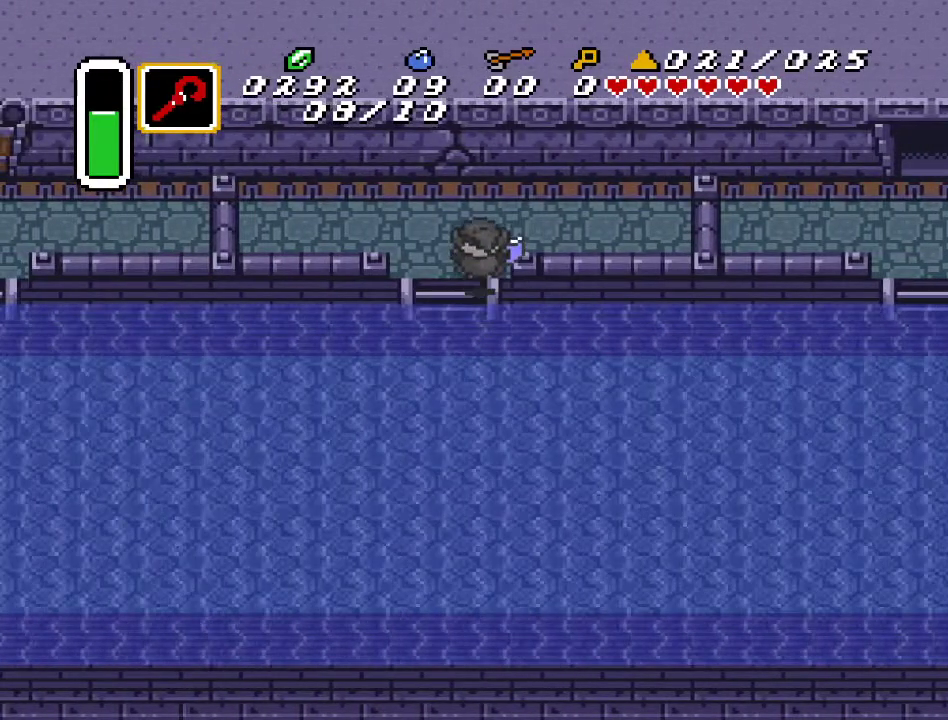
{"buttons": [], "events": [[183, "DPAD_UP", "up"], [183, "START", "down"], [400, "START", "up"]]}
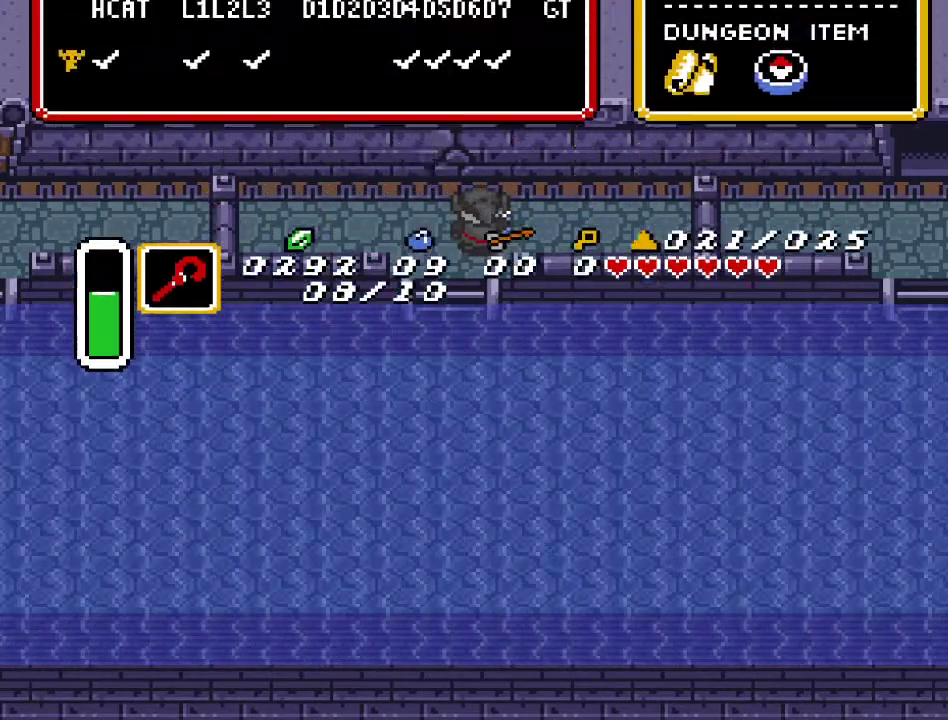
{"buttons": [], "events": []}
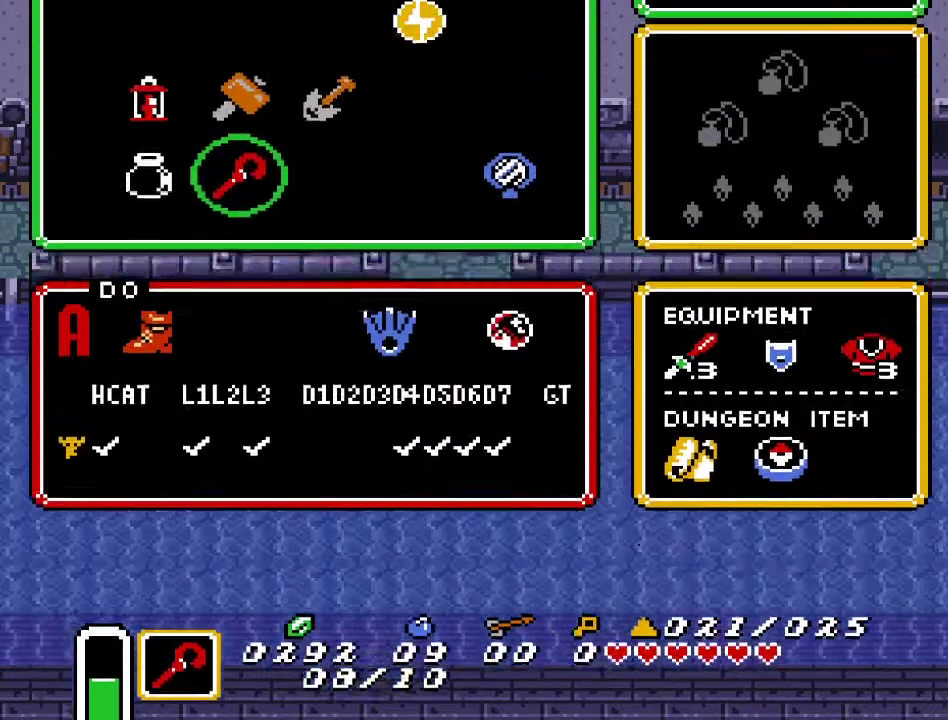
{"buttons": [], "events": []}